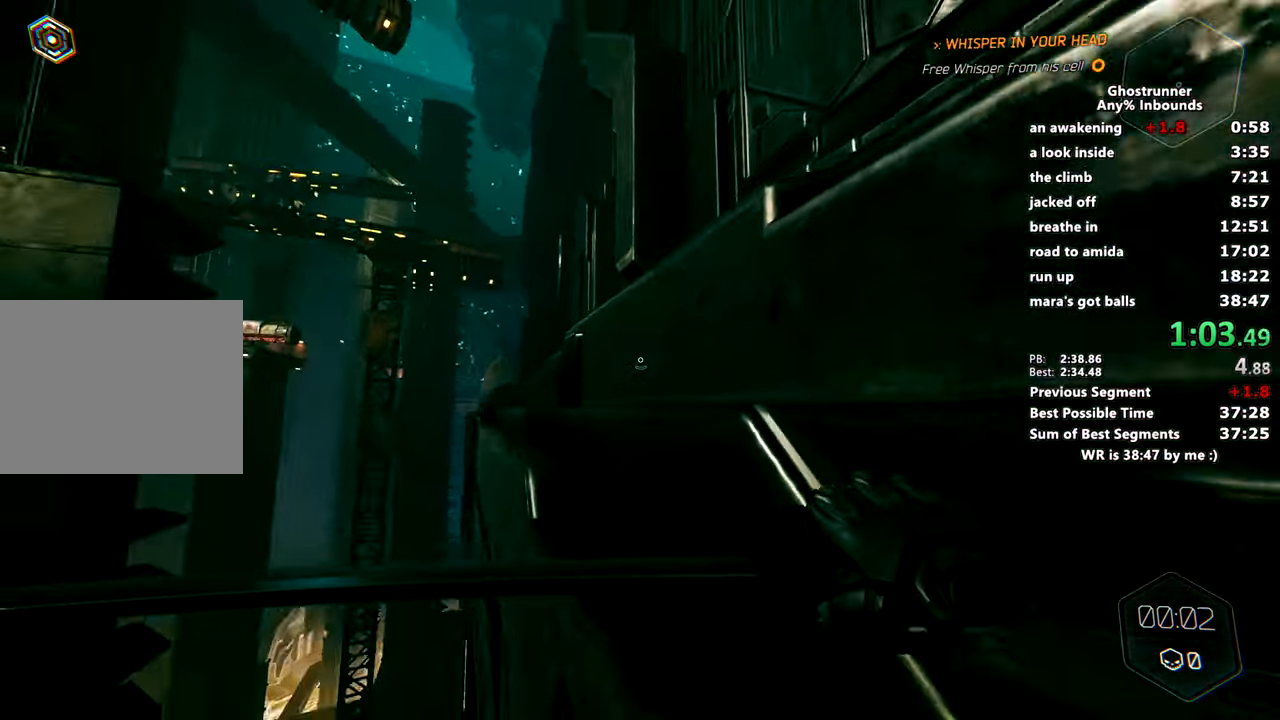
Gameplay with keyboard and mouse; each line is a JSON object with the keys and mouse buttons held at the frame after it. "events" lists presses ("down") and releases ("up") of "1", "2", "3", "4", "a", "c", "caps_lock", "ctrl", "d", "e", "escape", "f", "q", "r", "s", "shift", "space", "tab", "v", "w", "x", "z", "mouse_left" and "mouse_right" between this image and that frame as [ms after this image, input, new state], when the widget could be followed in between. "mouse_left", "mouse_right" = the "left", "right" buttons of the "mouse" list. No other keys are recorded. Mouse movement is not recorded. Not read: other_keys.
{"keys": ["d", "space", "w"], "mouse": [], "events": [[117, "space", "down"], [217, "mouse_right", "down"], [250, "mouse_right", "up"], [250, "space", "up"], [484, "space", "down"]]}
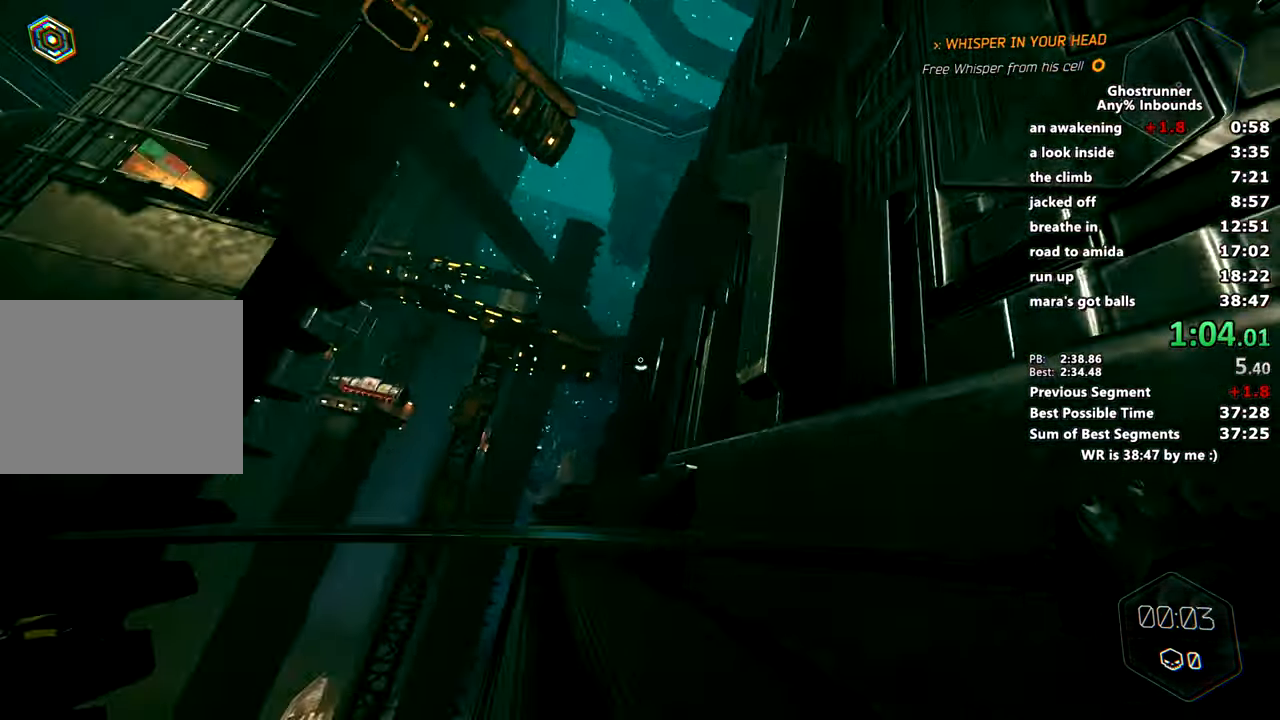
{"keys": ["d", "w"], "mouse": [], "events": [[84, "mouse_right", "down"], [134, "space", "up"], [167, "mouse_right", "up"]]}
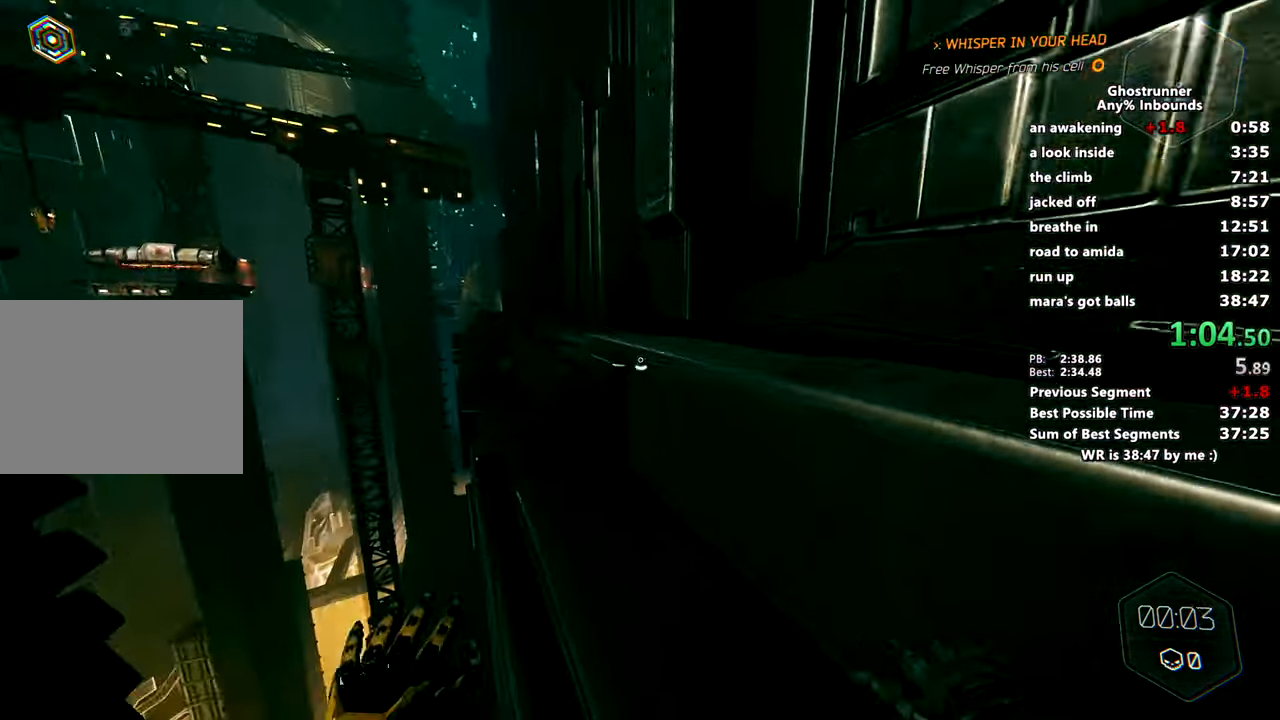
{"keys": ["w"], "mouse": ["right"], "events": [[334, "d", "up"], [434, "mouse_right", "down"]]}
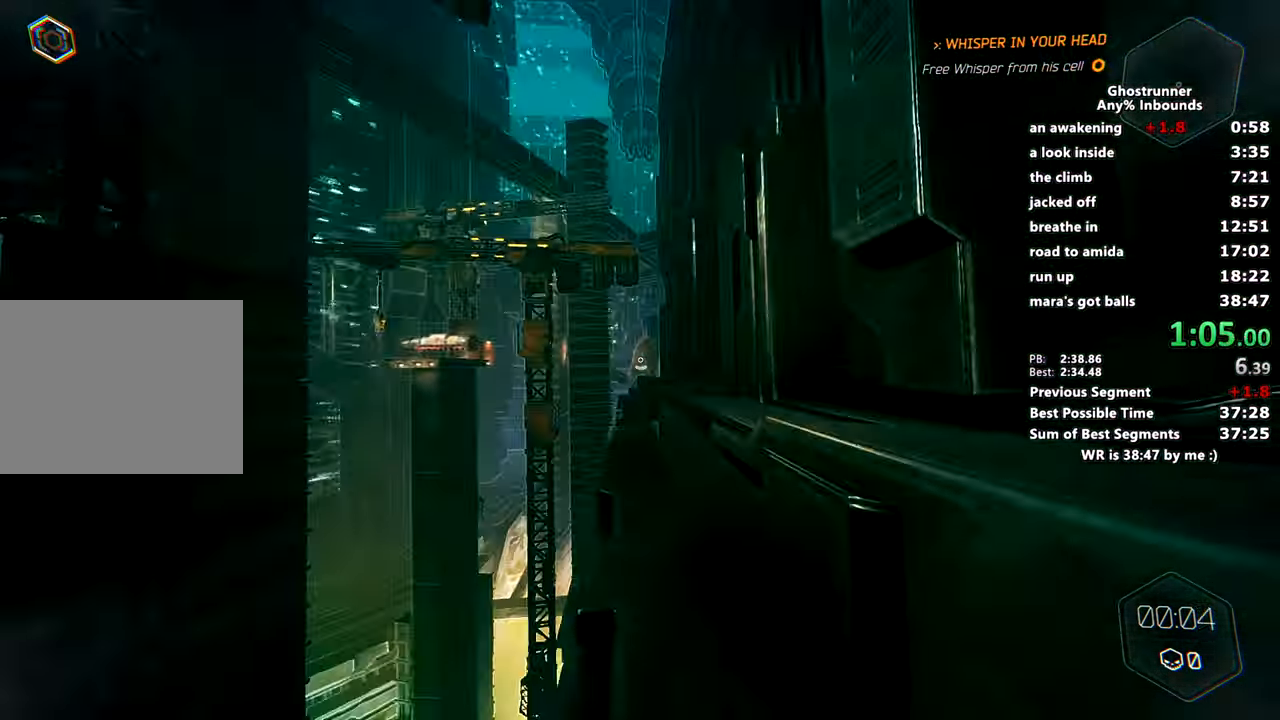
{"keys": ["w"], "mouse": [], "events": [[201, "space", "down"], [201, "x", "down"], [301, "space", "up"], [351, "mouse_right", "up"], [351, "x", "up"]]}
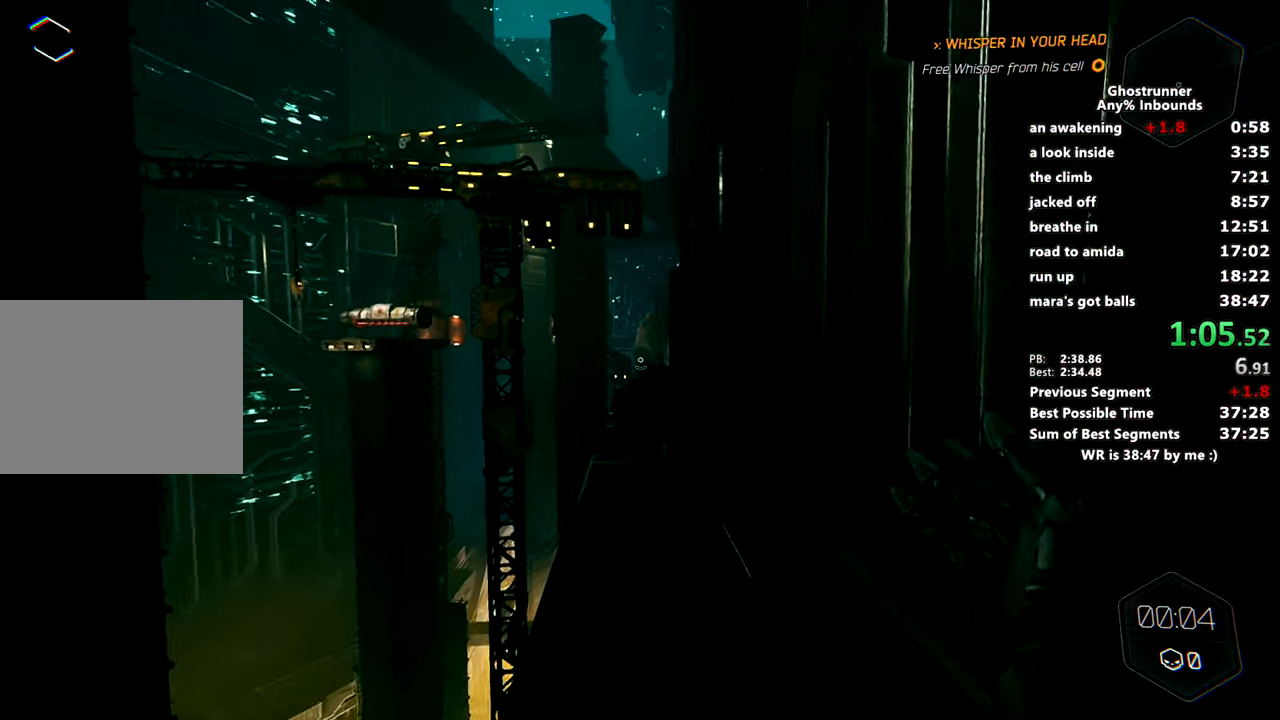
{"keys": ["w"], "mouse": [], "events": [[133, "mouse_right", "down"], [183, "mouse_right", "up"], [317, "a", "down"], [417, "a", "up"]]}
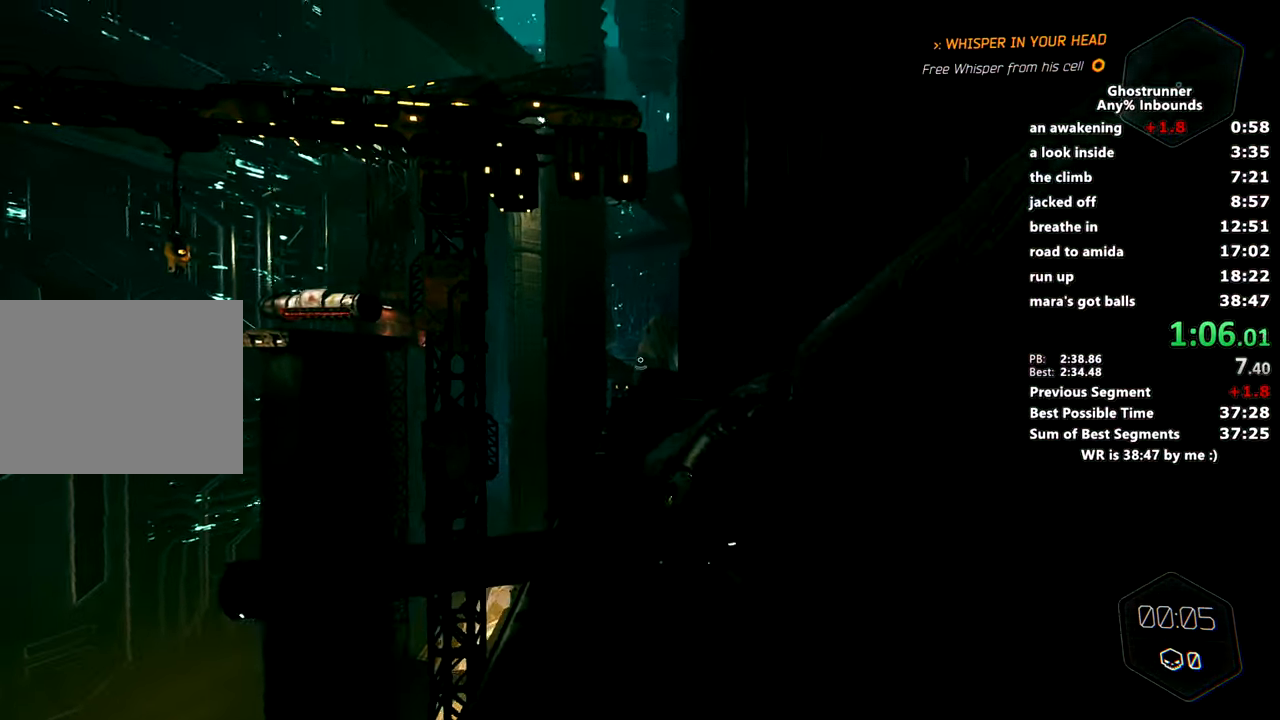
{"keys": ["space", "w"], "mouse": ["right"], "events": [[151, "mouse_right", "down"], [434, "space", "down"]]}
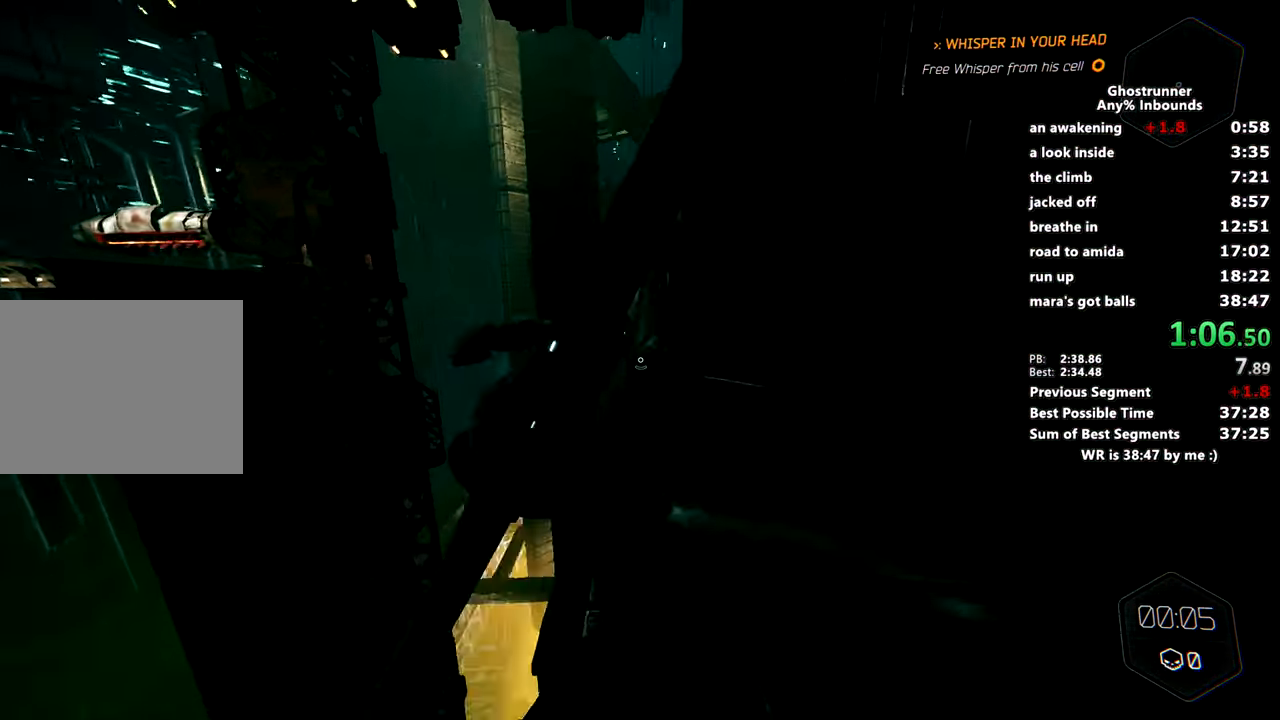
{"keys": ["w"], "mouse": [], "events": [[33, "space", "up"], [67, "mouse_right", "up"], [400, "mouse_right", "down"], [450, "mouse_right", "up"]]}
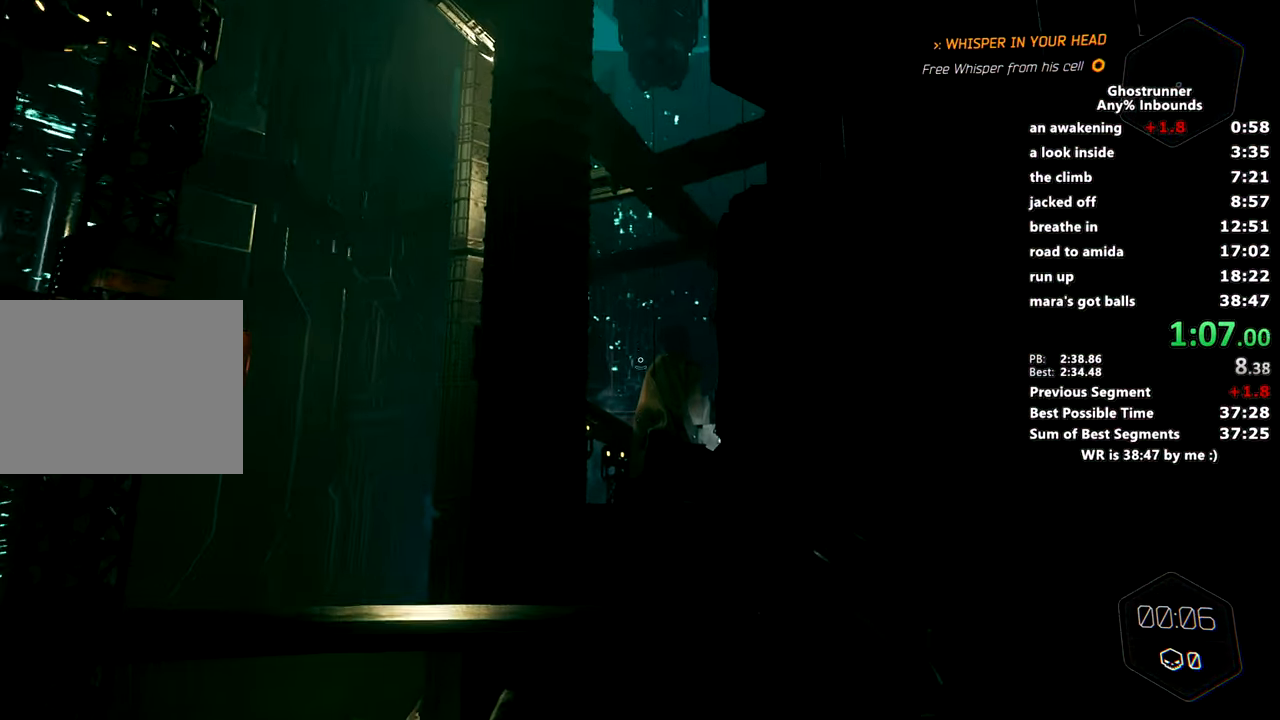
{"keys": ["w"], "mouse": ["right"], "events": [[401, "mouse_right", "down"]]}
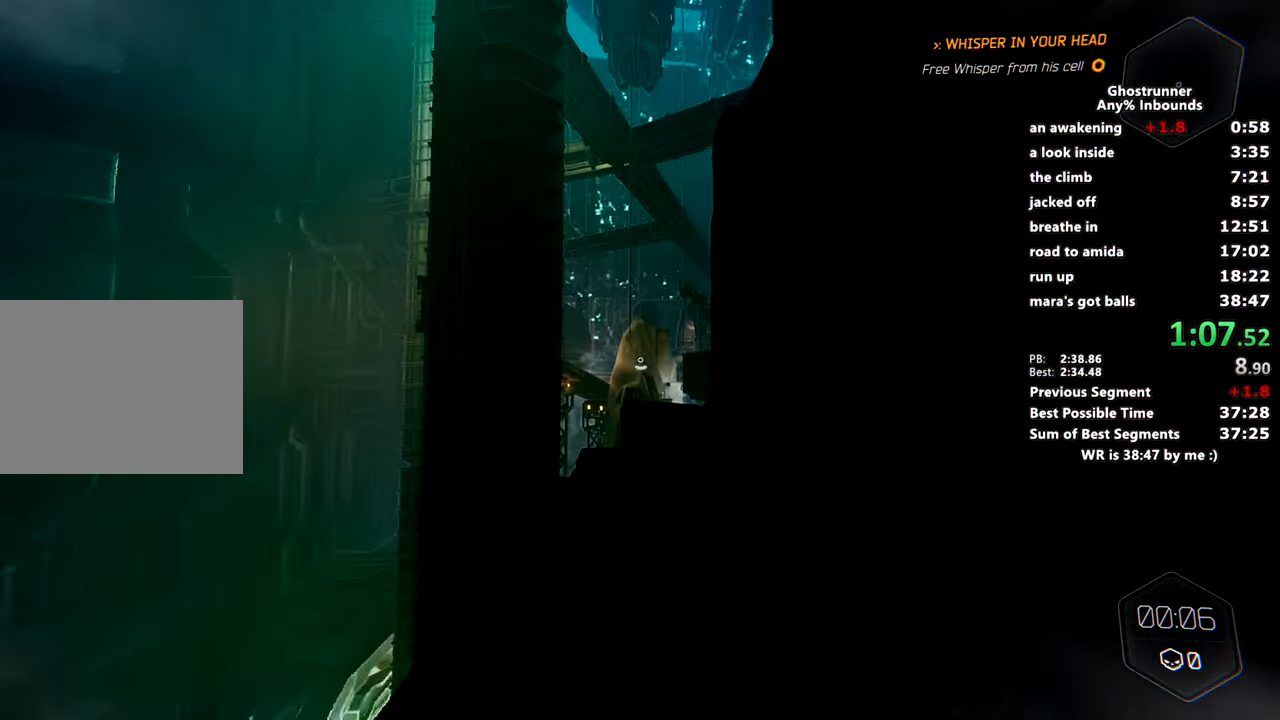
{"keys": ["w"], "mouse": [], "events": [[200, "space", "down"], [233, "x", "down"], [334, "space", "up"], [384, "mouse_right", "up"], [384, "x", "up"]]}
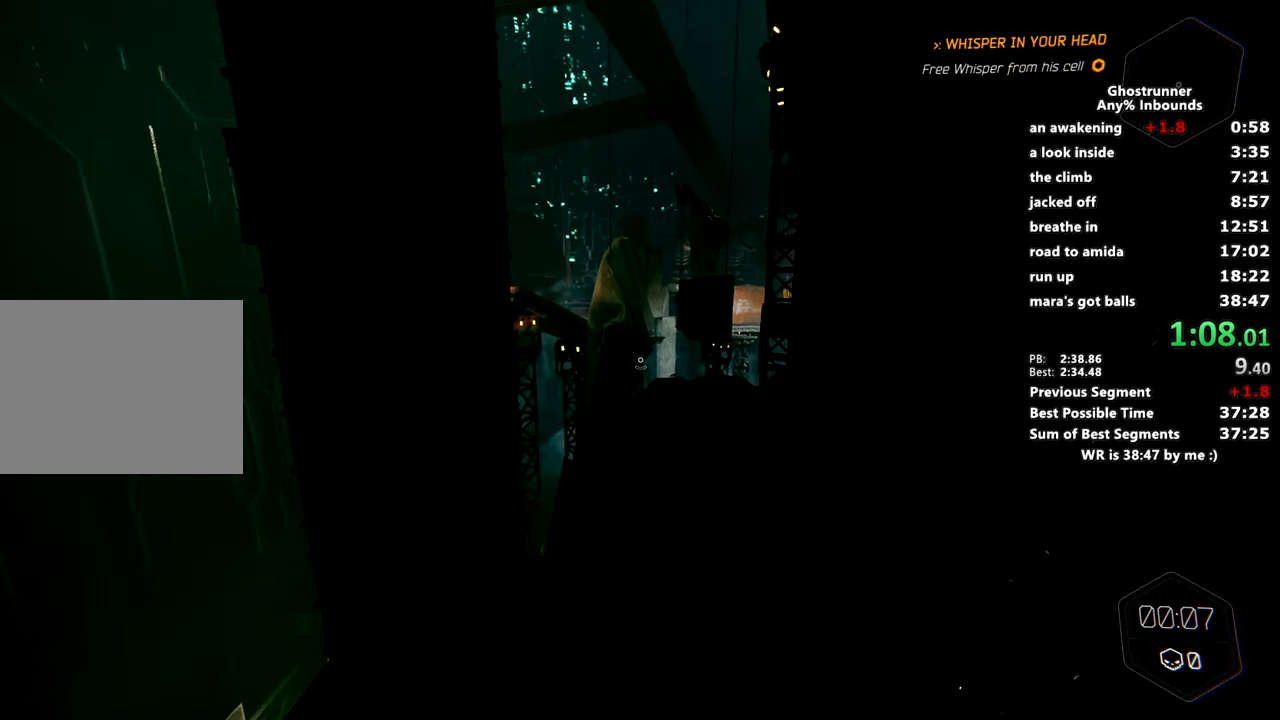
{"keys": ["w"], "mouse": [], "events": [[251, "mouse_right", "down"], [301, "mouse_right", "up"]]}
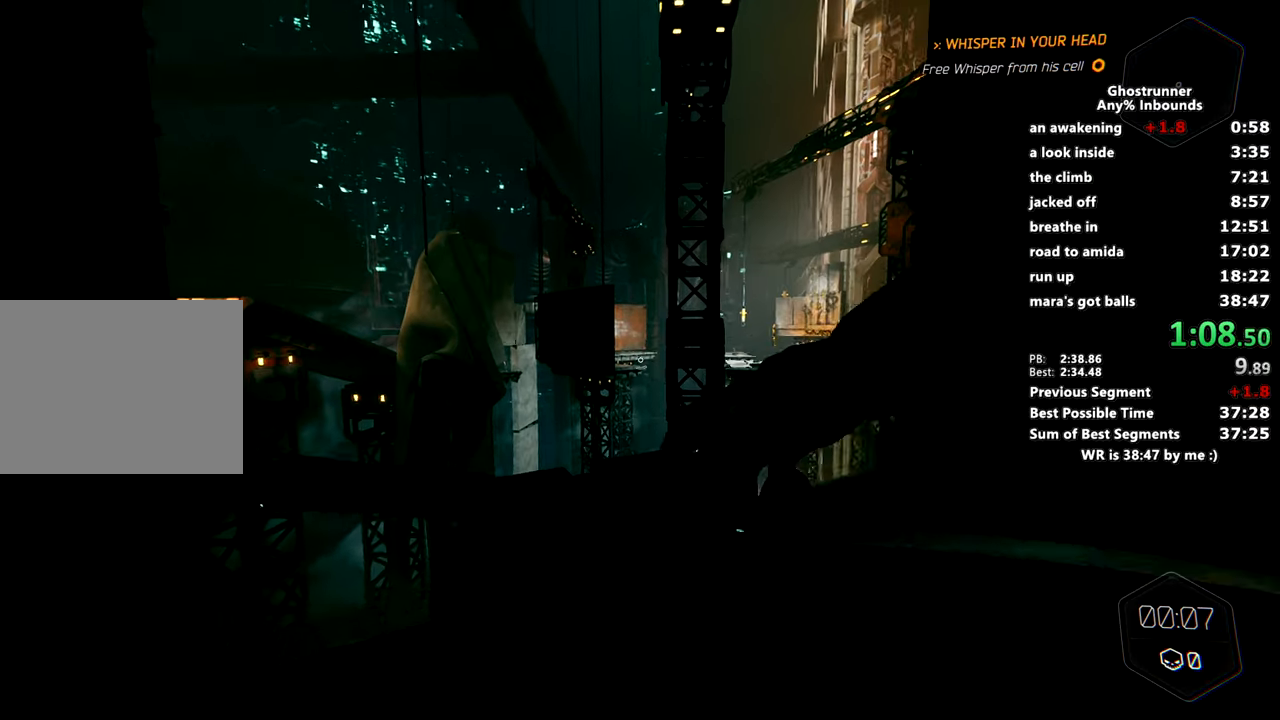
{"keys": ["w"], "mouse": ["right"], "events": [[167, "a", "down"], [267, "a", "up"], [500, "mouse_right", "down"]]}
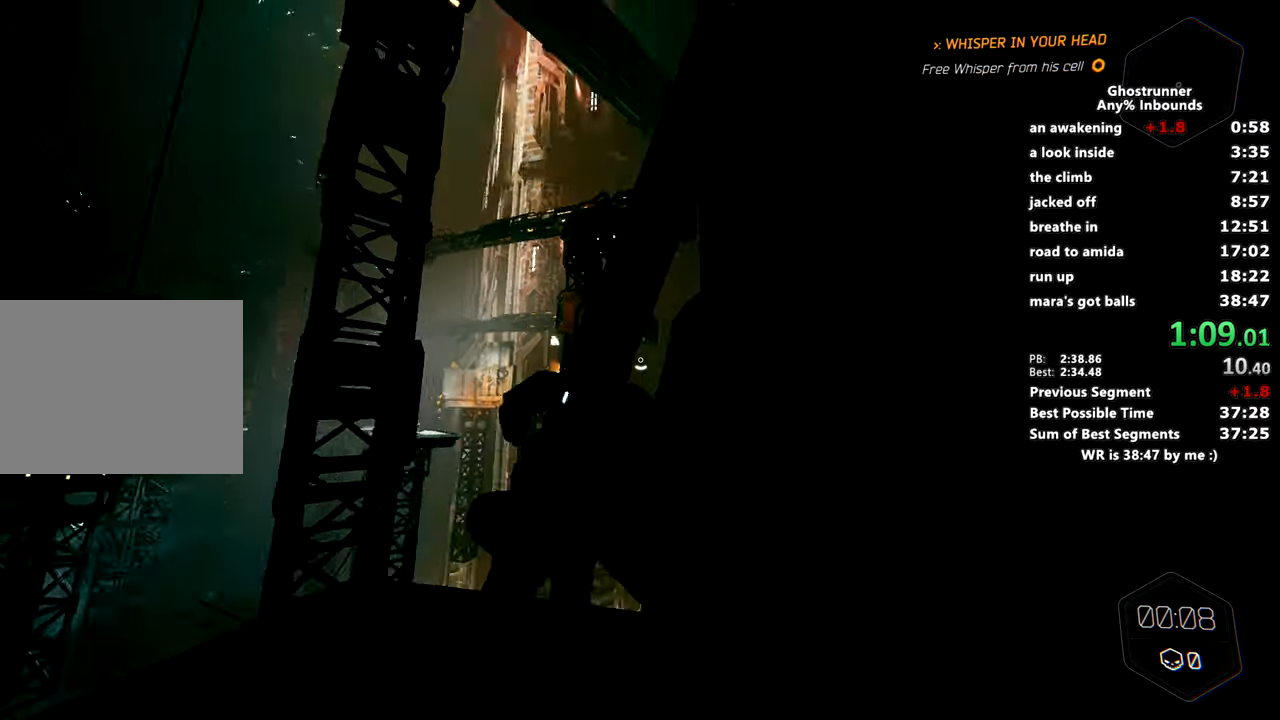
{"keys": ["w"], "mouse": [], "events": [[184, "d", "down"], [234, "space", "down"], [367, "d", "up"], [367, "mouse_right", "up"], [367, "space", "up"]]}
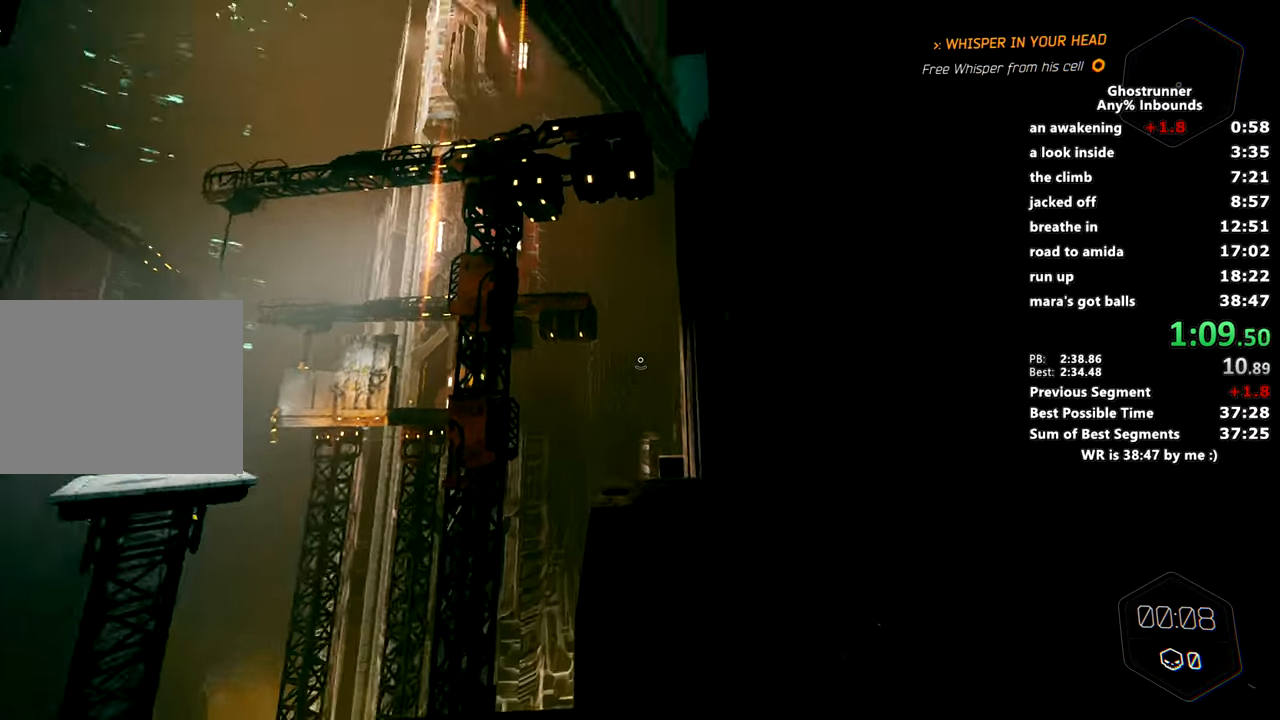
{"keys": ["w"], "mouse": [], "events": [[17, "mouse_right", "down"], [67, "mouse_right", "up"], [117, "d", "down"], [217, "d", "up"]]}
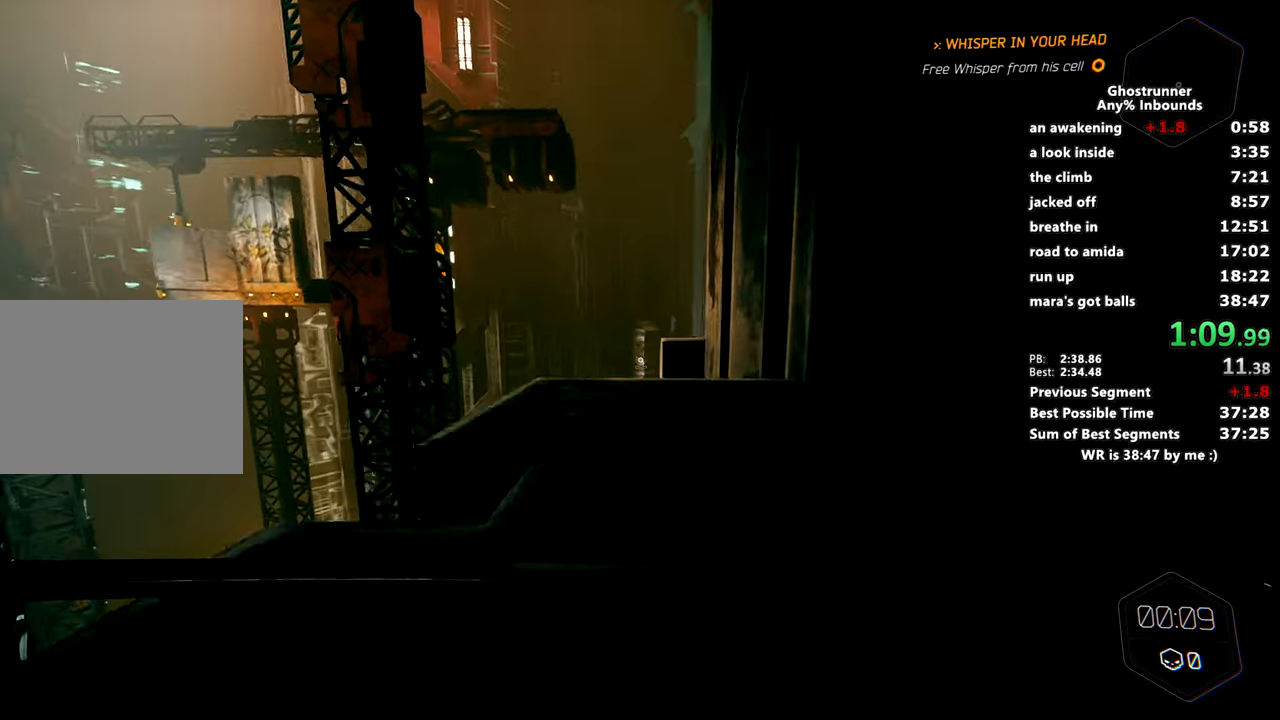
{"keys": ["d", "w"], "mouse": [], "events": [[84, "space", "down"], [151, "space", "up"], [167, "mouse_right", "down"], [201, "mouse_right", "up"], [317, "d", "down"]]}
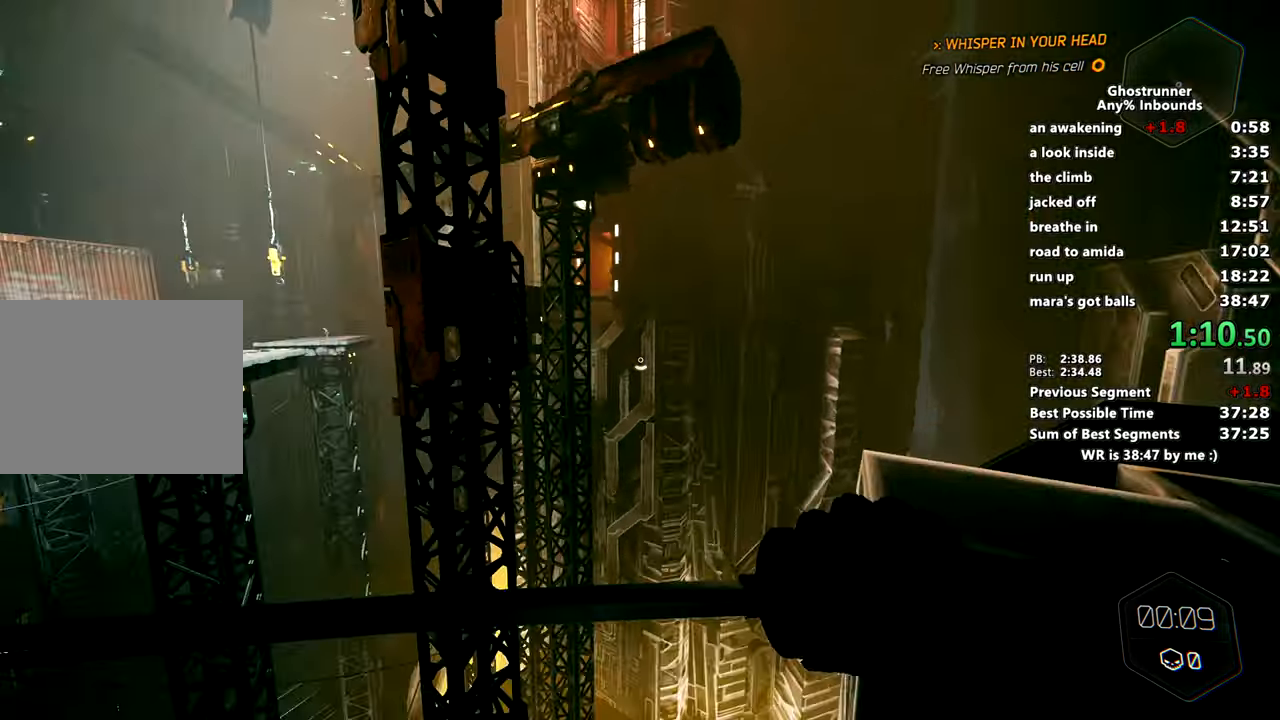
{"keys": ["space", "w", "x"], "mouse": ["right"], "events": [[17, "d", "up"], [150, "mouse_right", "down"], [417, "space", "down"], [467, "x", "down"]]}
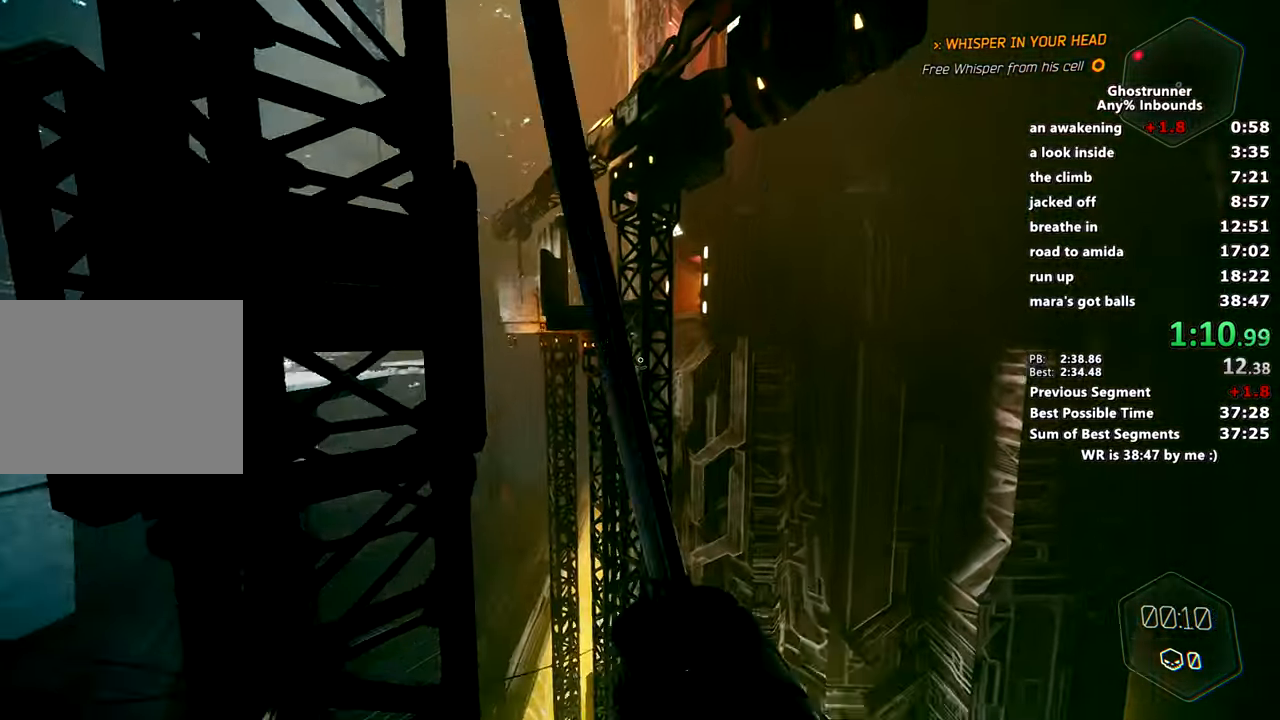
{"keys": ["w"], "mouse": [], "events": [[67, "space", "up"], [117, "mouse_right", "up"], [117, "x", "up"]]}
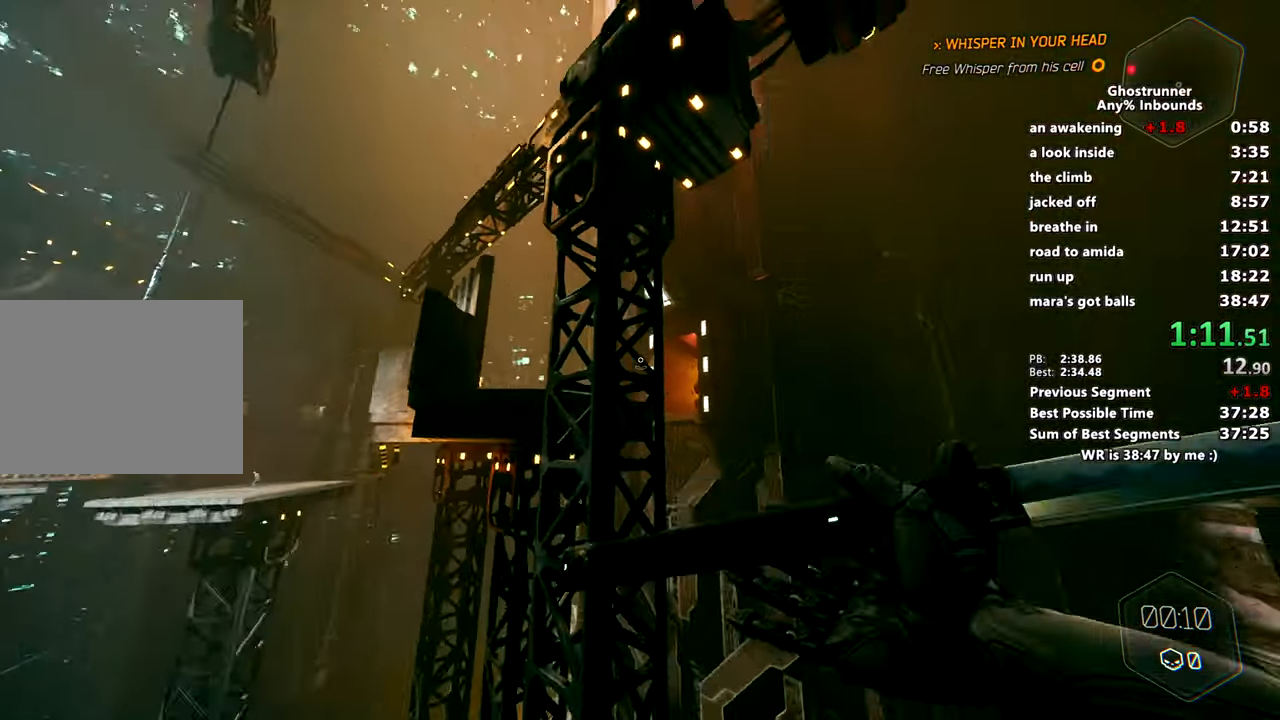
{"keys": ["w"], "mouse": [], "events": [[33, "mouse_right", "down"], [83, "mouse_right", "up"], [317, "a", "down"], [500, "a", "up"]]}
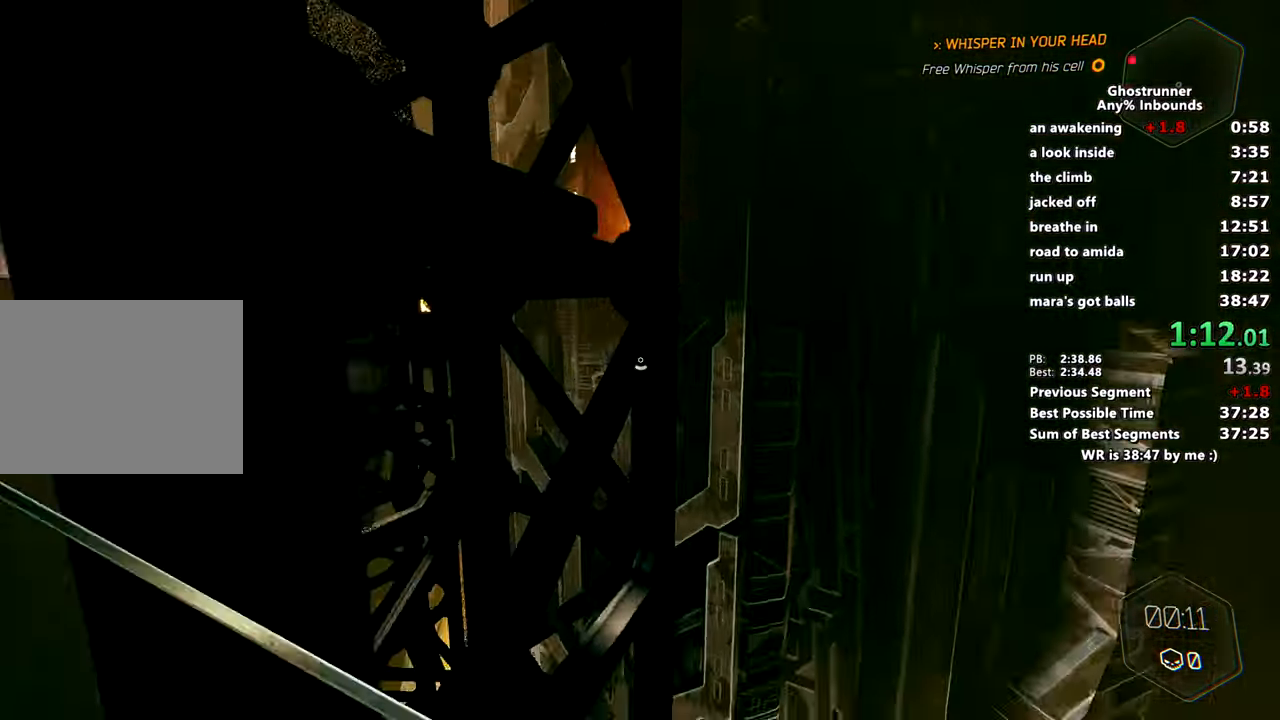
{"keys": ["a", "w"], "mouse": [], "events": [[134, "mouse_right", "down"], [284, "mouse_right", "up"], [334, "a", "down"], [384, "mouse_right", "down"], [434, "mouse_right", "up"]]}
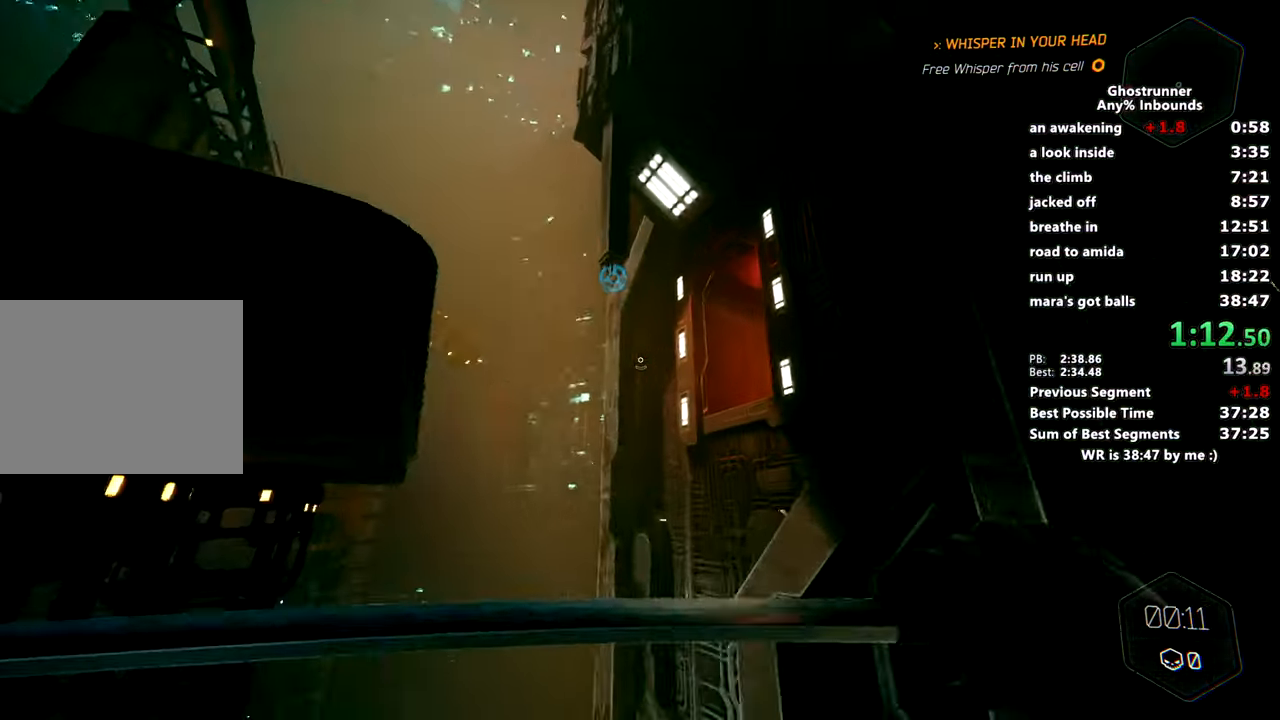
{"keys": ["w"], "mouse": [], "events": [[67, "a", "up"], [300, "mouse_left", "down"], [400, "mouse_left", "up"]]}
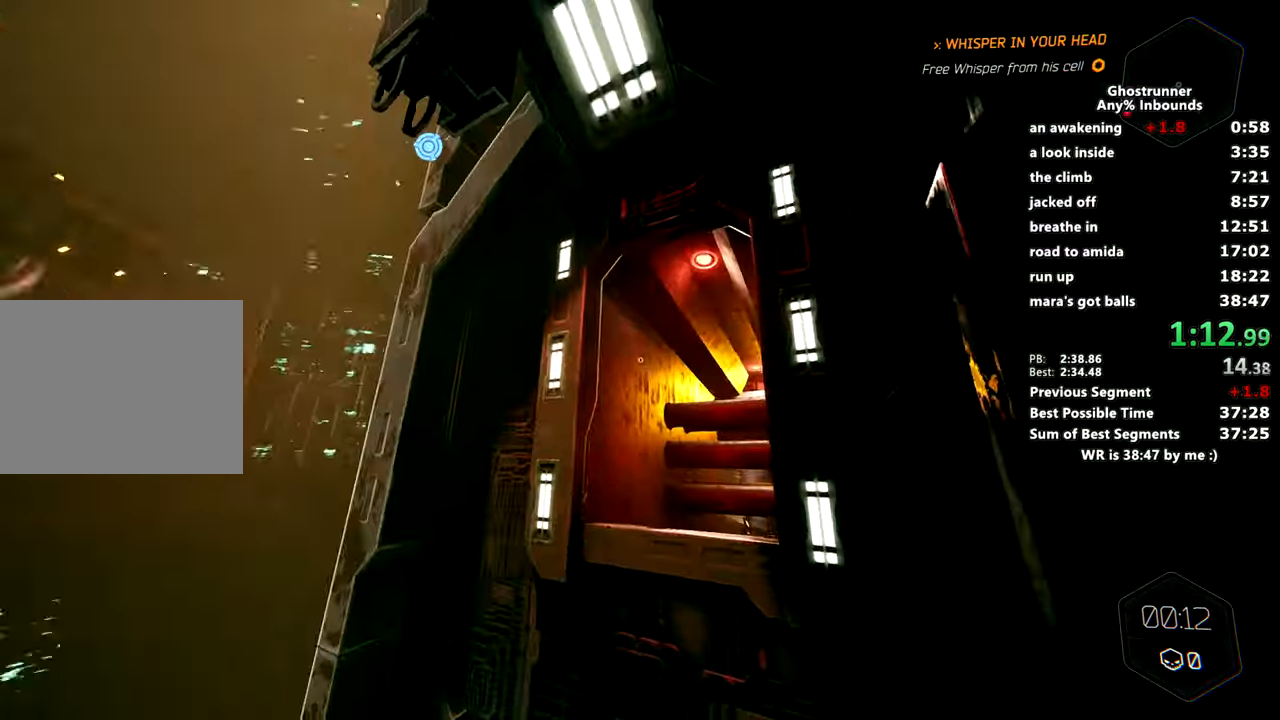
{"keys": ["w"], "mouse": [], "events": [[317, "mouse_right", "down"], [317, "x", "down"], [401, "mouse_right", "up"], [401, "x", "up"]]}
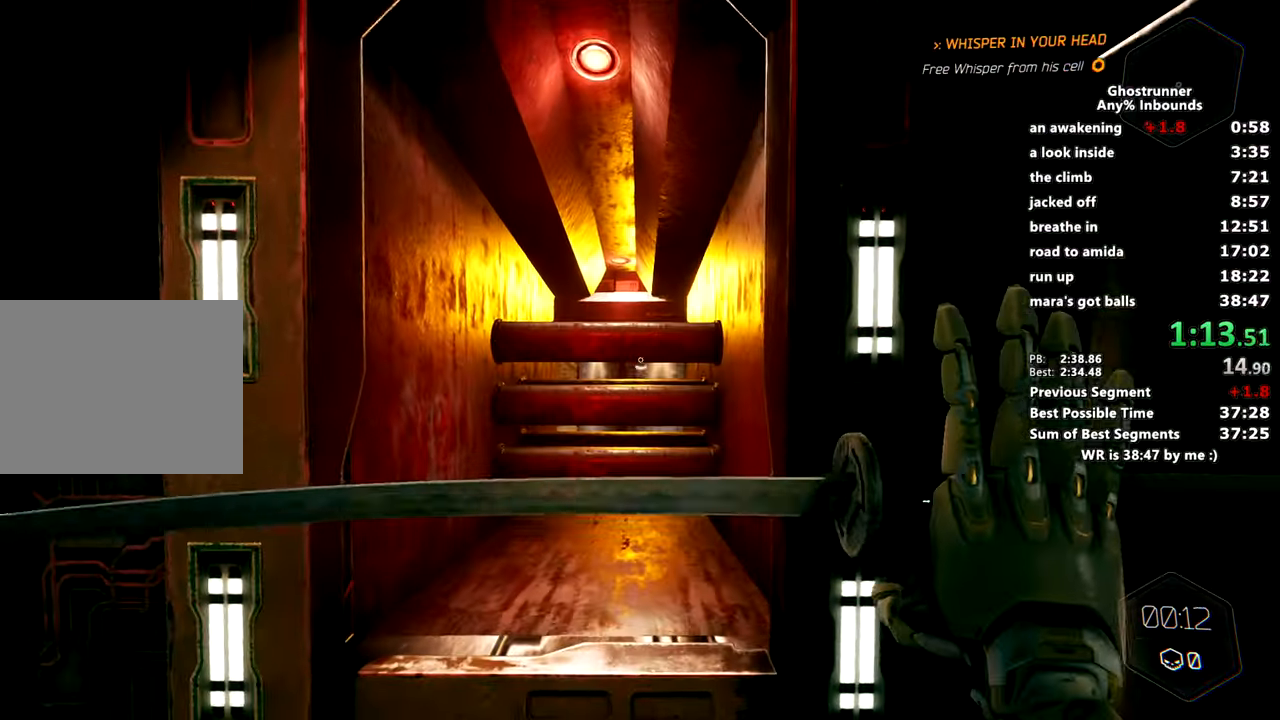
{"keys": ["w"], "mouse": [], "events": []}